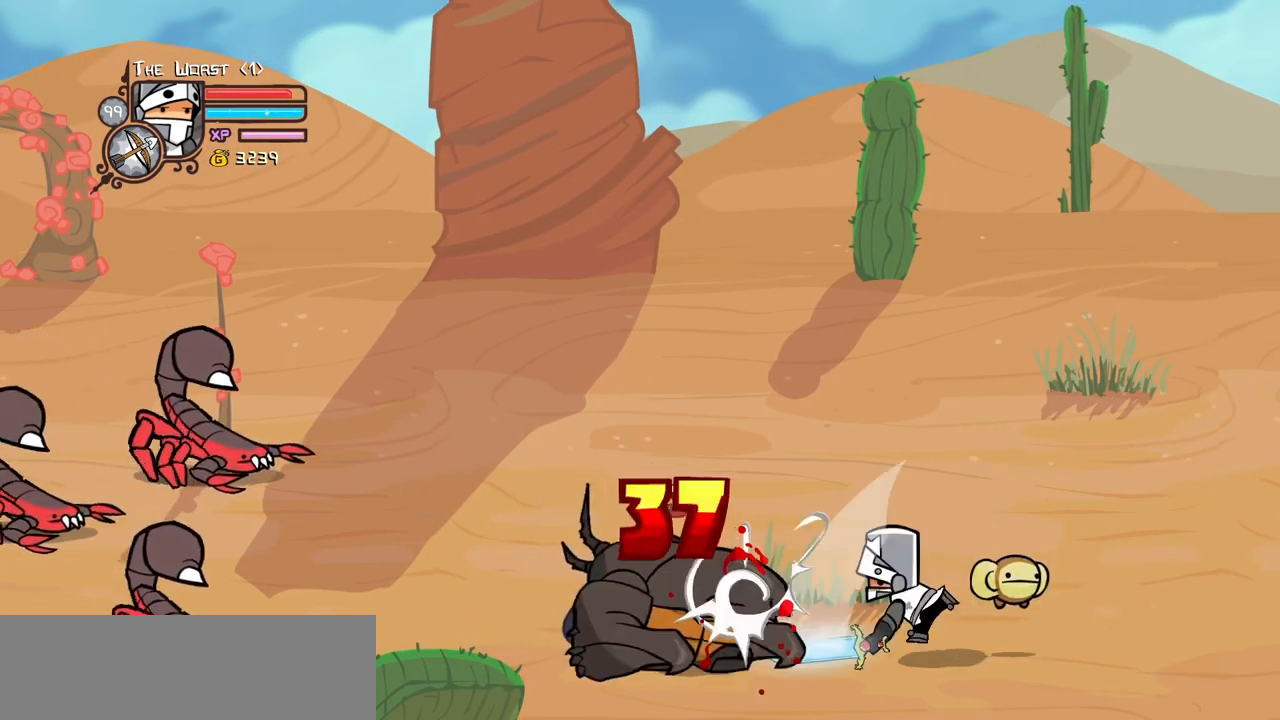
Gameplay with keyboard; each line is a JSON object with the keys held at the frame after it. "events" lists presses ("down") and releases ("up") of "block", "down", "heavy", "item", "iteml", "itemr", "jump", "left", "light", "magic", "right" and "up" between this image and that frame as [ms after this image, input, new state], when the widget could be followed in between. No other keys are recorded. Mouse input is not recorded. Key names are as the overlay labels them; some are game actions (e.g. jump) rather than physical keys.
{"keys": [], "events": [[33, "light", "up"], [417, "right", "down"], [450, "heavy", "up"], [500, "right", "up"]]}
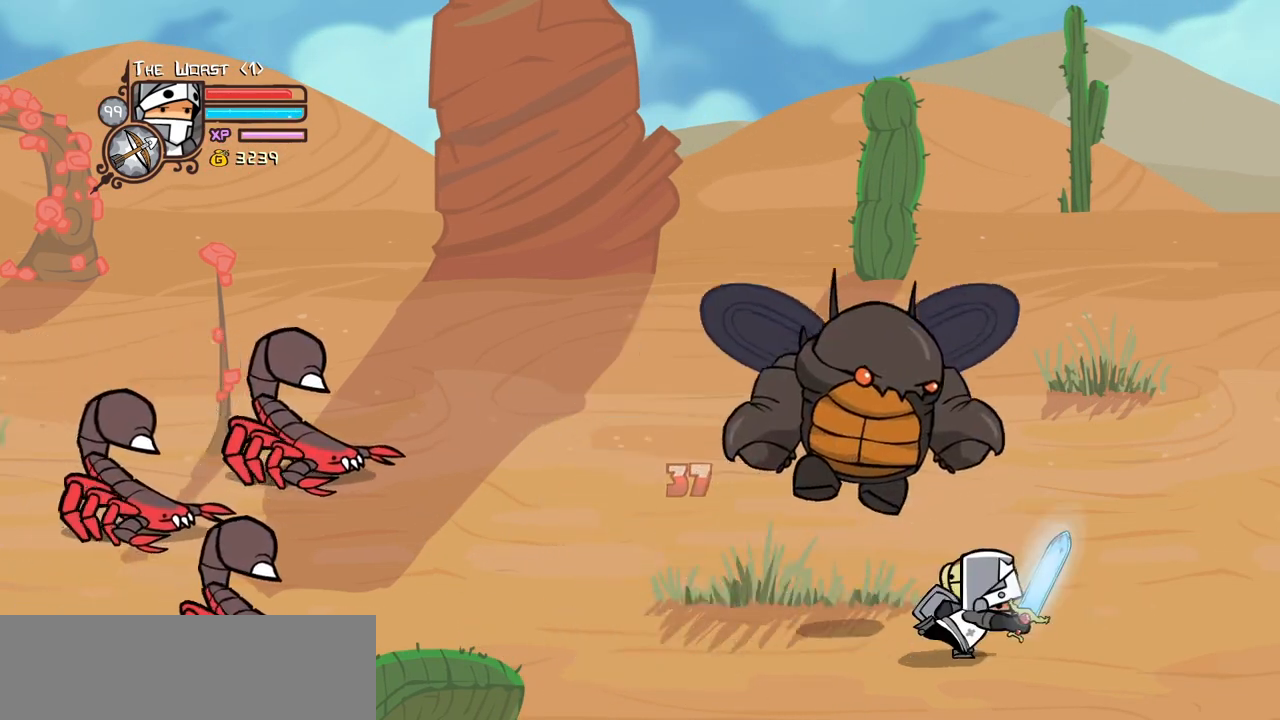
{"keys": ["heavy"], "events": [[283, "heavy", "down"]]}
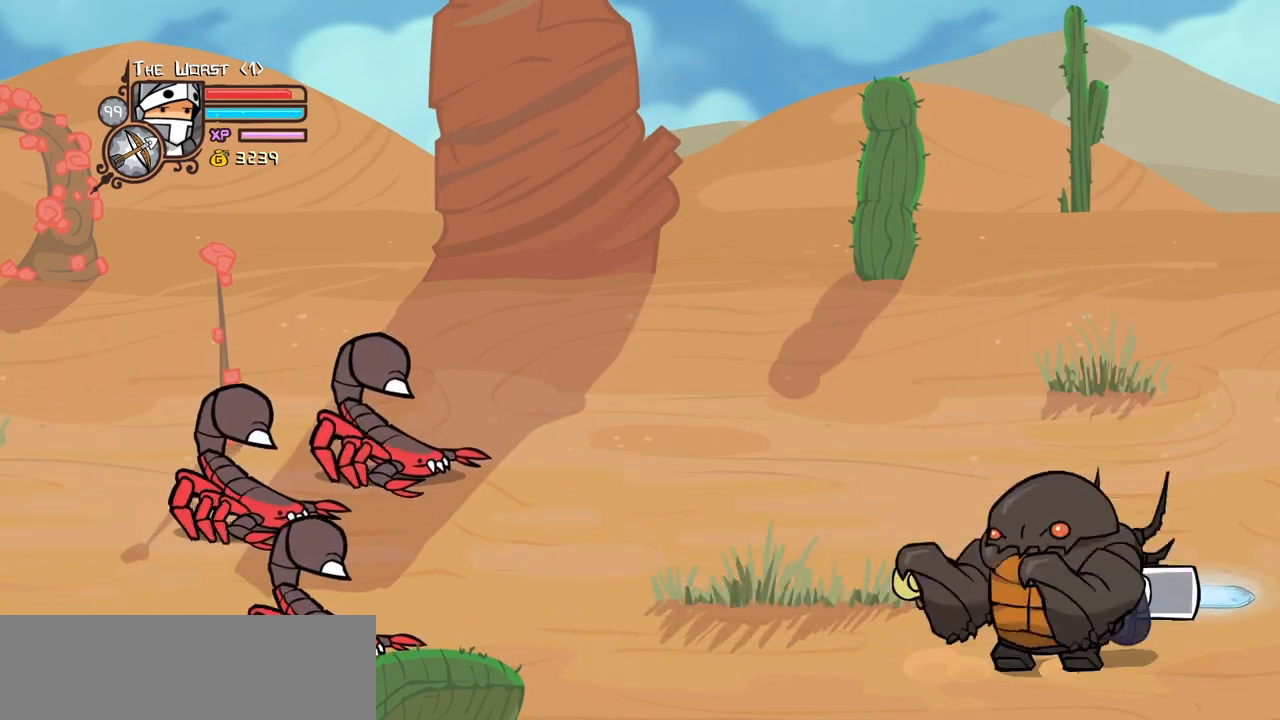
{"keys": [], "events": [[300, "heavy", "up"], [300, "left", "down"], [400, "left", "up"]]}
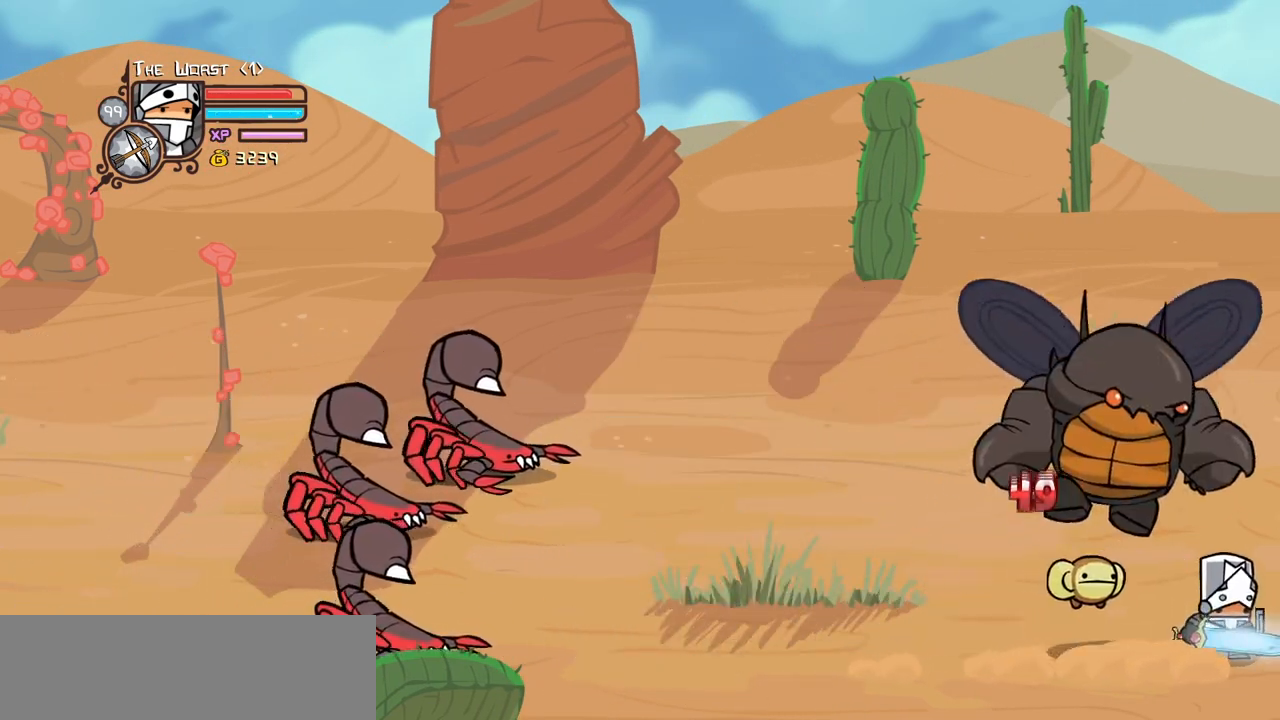
{"keys": ["block", "light", "right"], "events": [[133, "left", "down"], [267, "left", "up"], [317, "block", "down"], [450, "light", "down"], [500, "right", "down"]]}
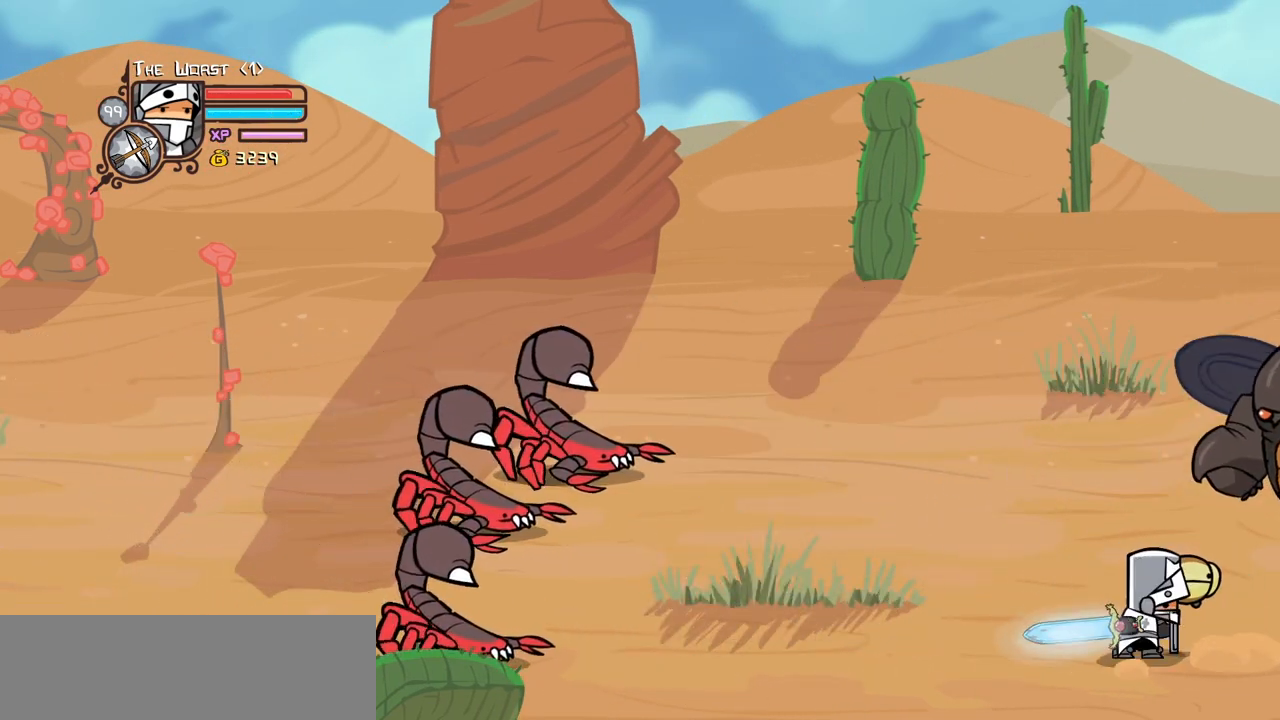
{"keys": ["block", "light"], "events": [[100, "light", "up"], [150, "light", "down"], [283, "right", "up"], [333, "light", "up"], [383, "light", "down"]]}
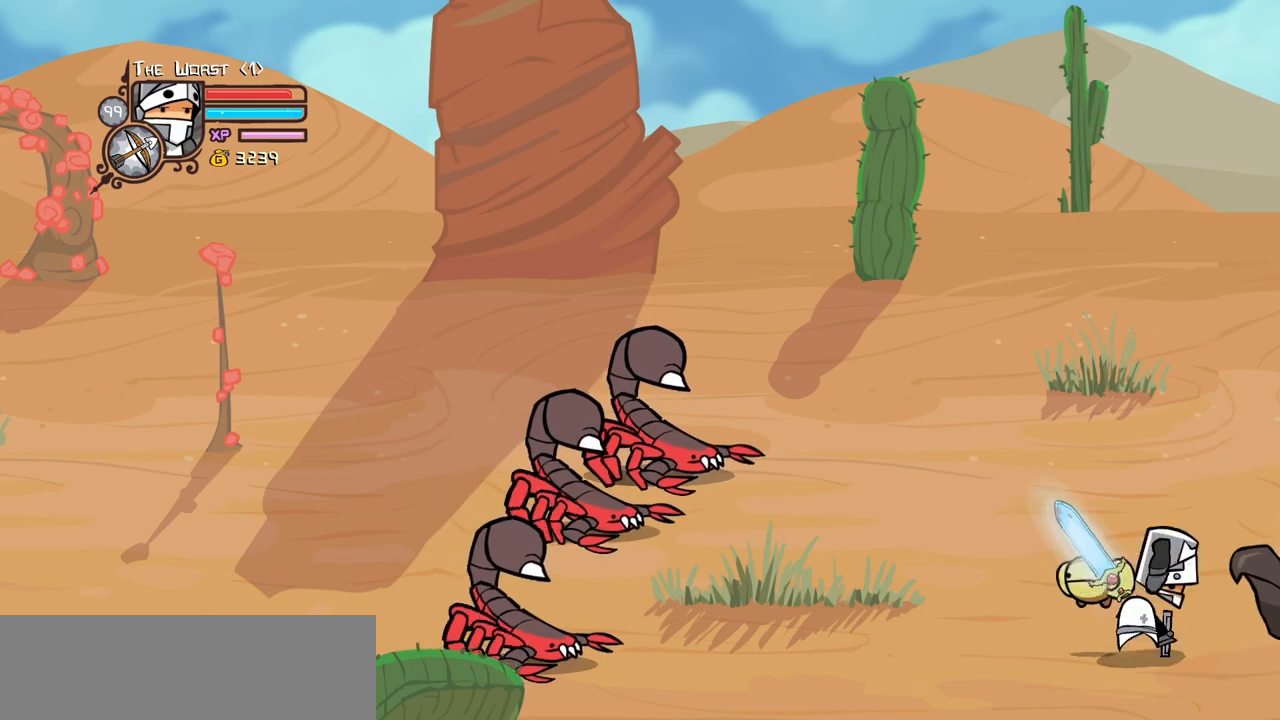
{"keys": ["block", "heavy"], "events": [[167, "heavy", "down"], [167, "light", "up"]]}
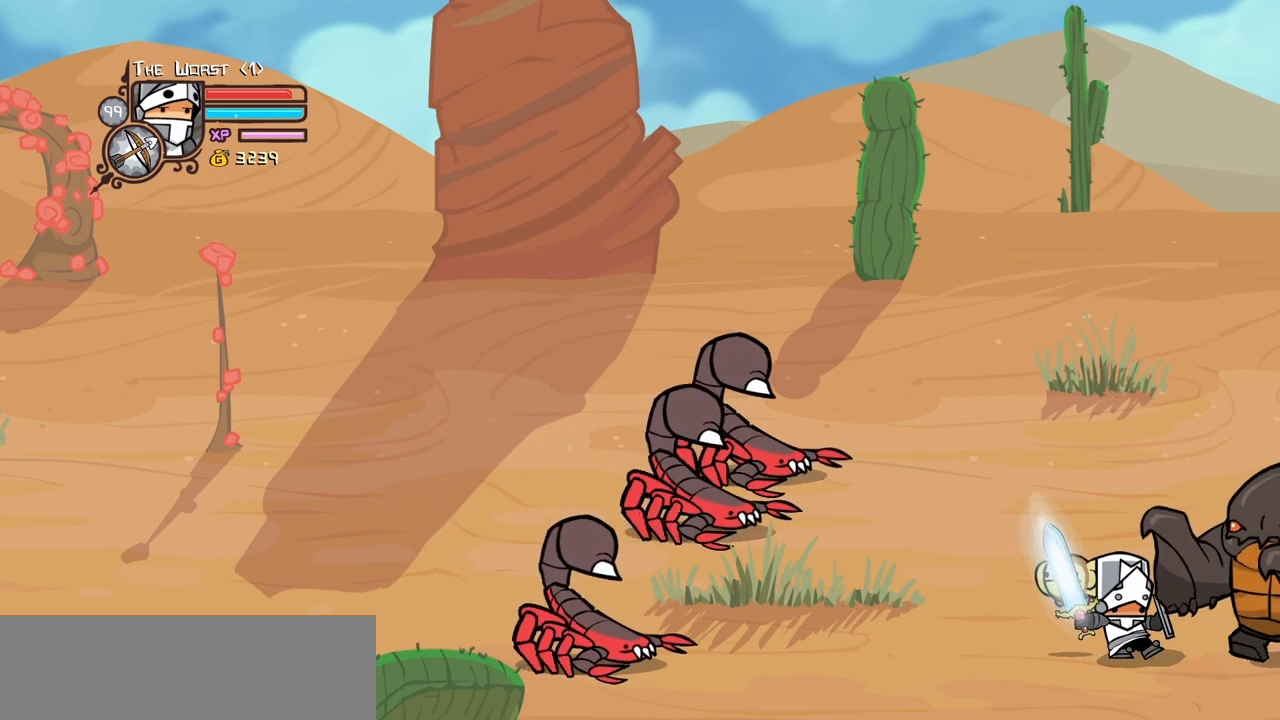
{"keys": ["block", "heavy"], "events": [[33, "heavy", "up"], [83, "heavy", "down"], [217, "heavy", "up"], [267, "heavy", "down"]]}
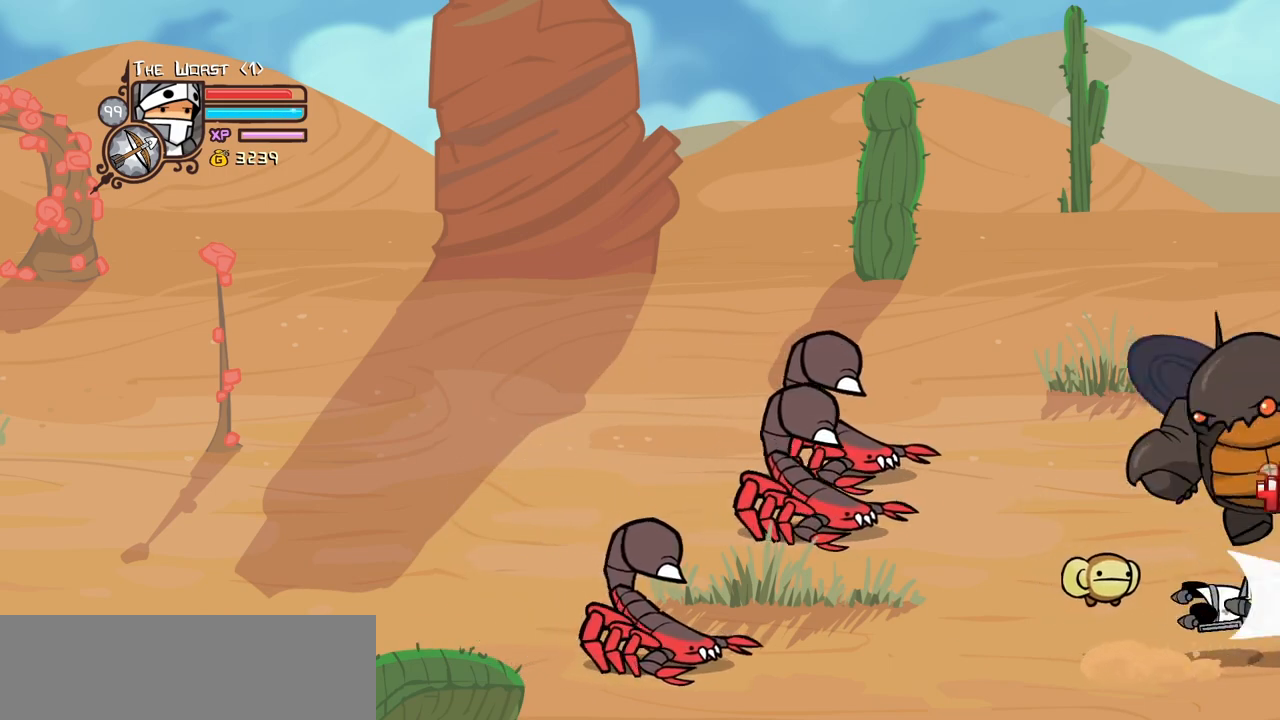
{"keys": [], "events": [[100, "heavy", "up"], [183, "block", "up"]]}
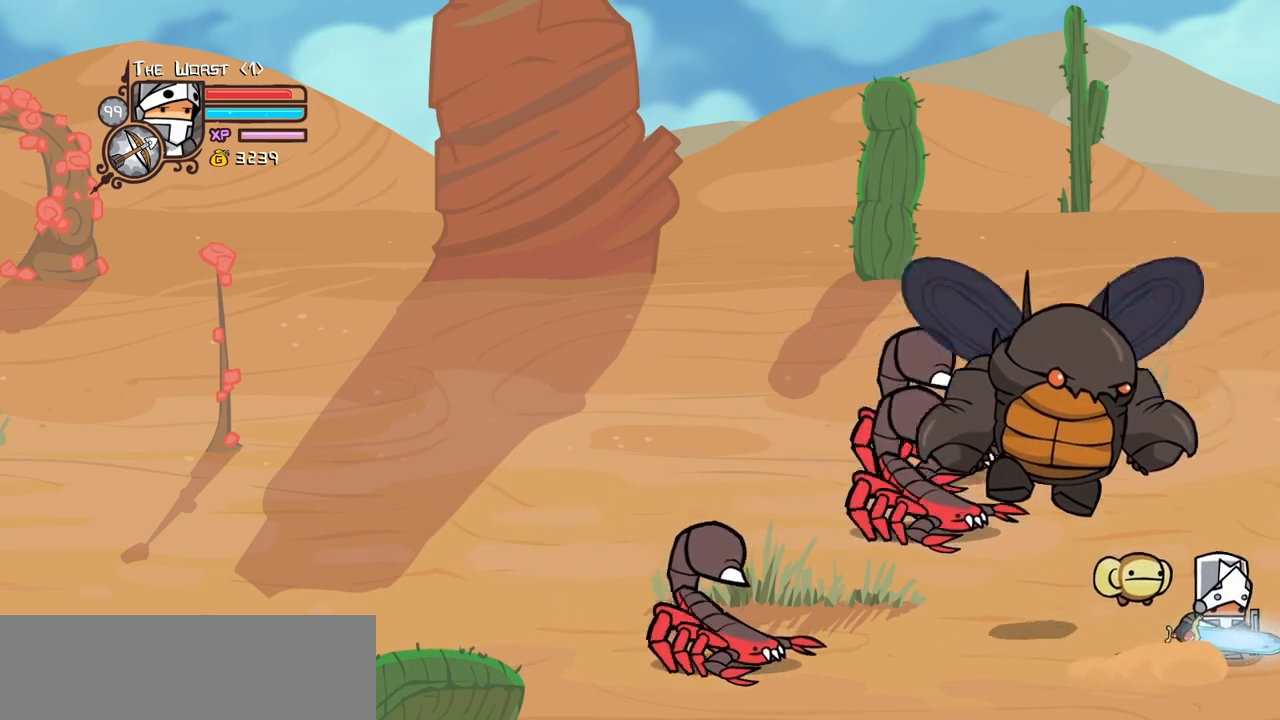
{"keys": ["light"], "events": [[167, "left", "down"], [200, "light", "down"], [250, "left", "up"], [350, "light", "up"], [400, "light", "down"]]}
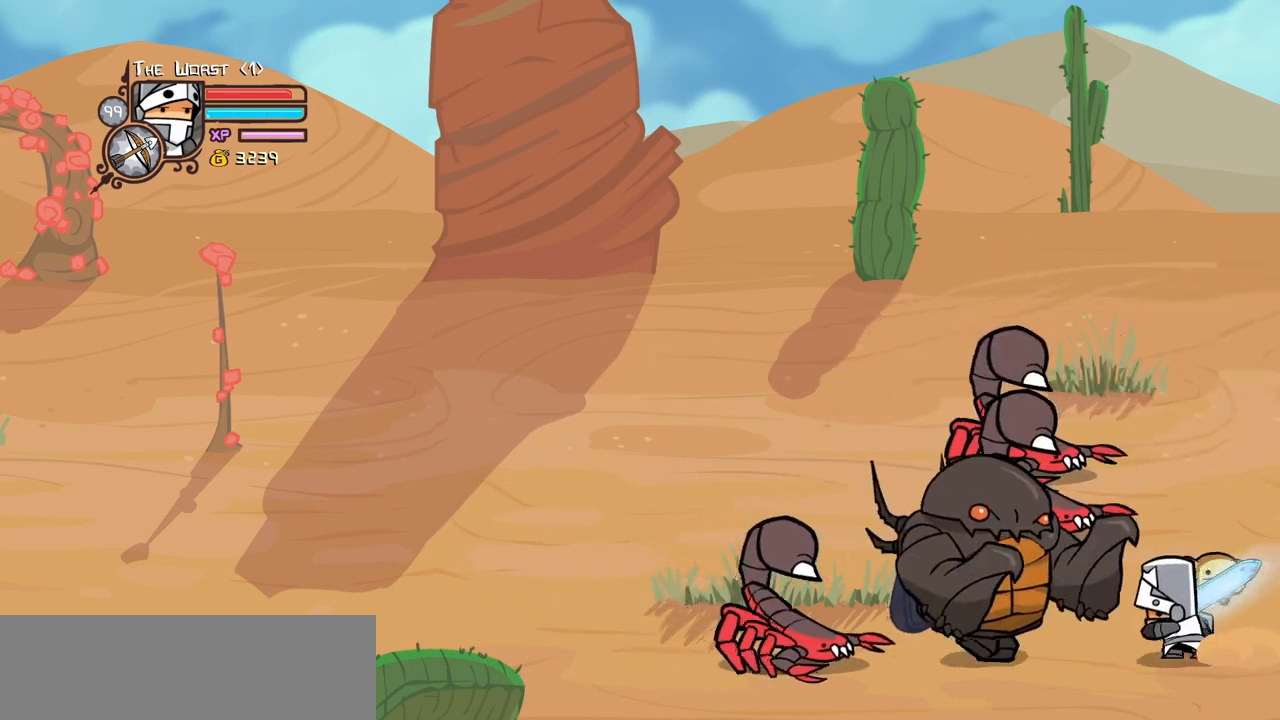
{"keys": [], "events": [[83, "light", "up"], [183, "light", "down"], [367, "light", "up"]]}
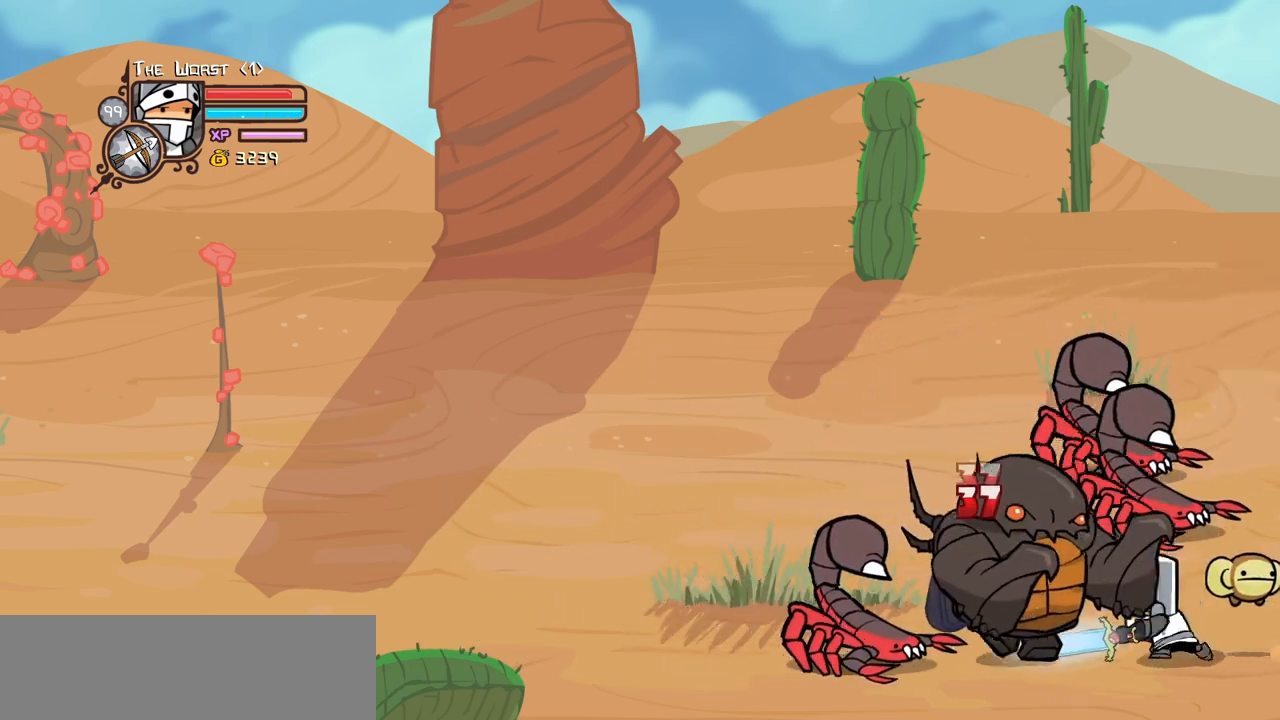
{"keys": ["left"], "events": [[50, "right", "down"], [50, "up", "down"], [283, "left", "down"], [417, "right", "up"], [467, "up", "up"]]}
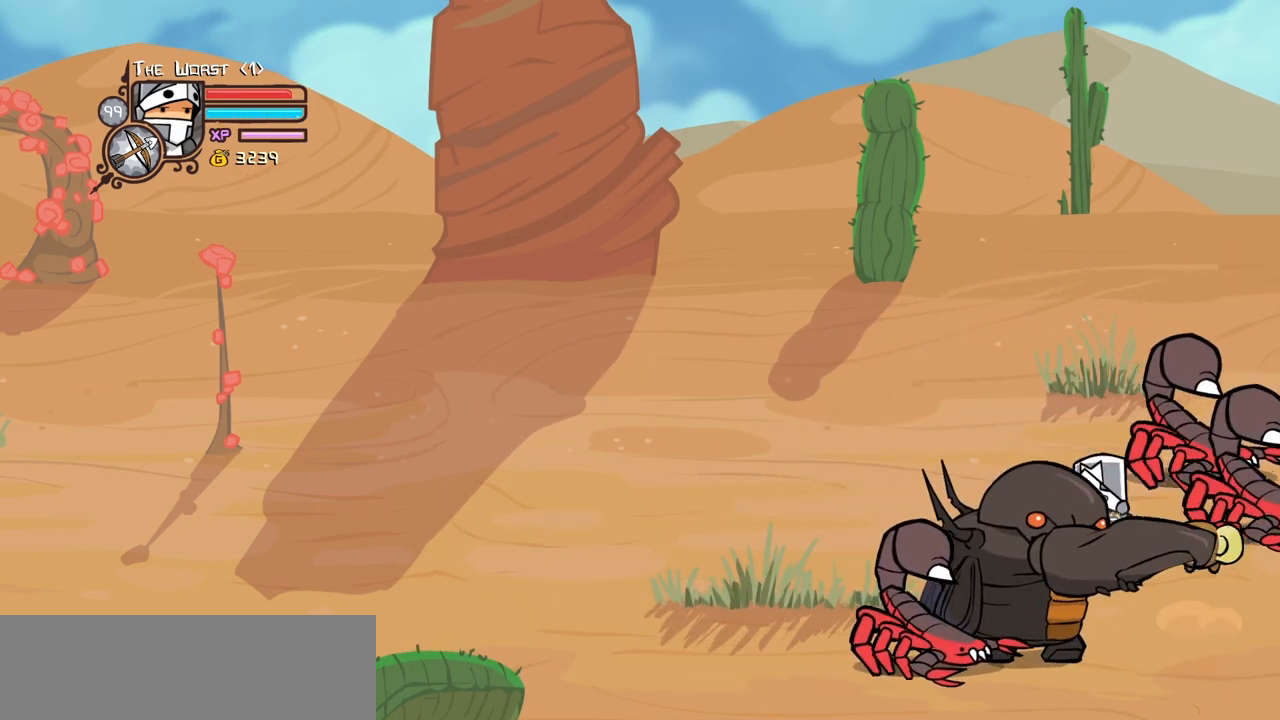
{"keys": ["heavy"], "events": [[17, "down", "down"], [167, "heavy", "down"], [167, "jump", "down"], [300, "down", "up"], [300, "jump", "up"], [300, "left", "up"], [350, "heavy", "up"], [400, "heavy", "down"]]}
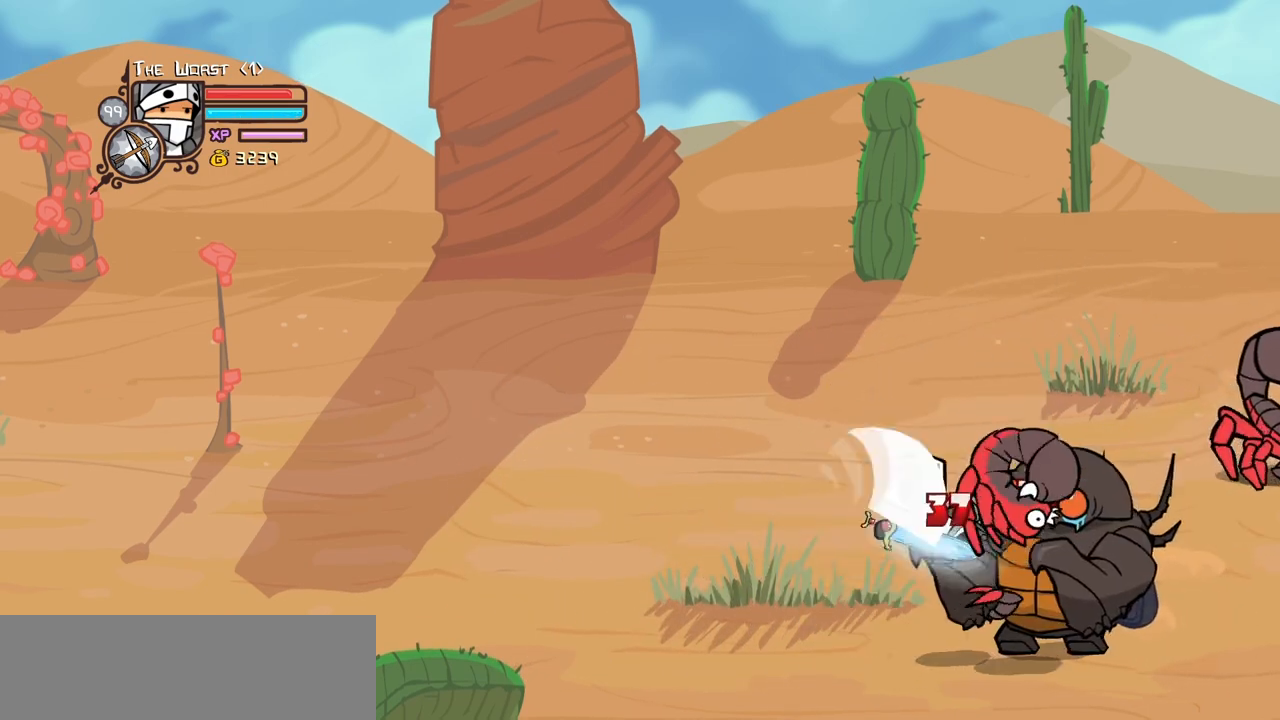
{"keys": ["right"], "events": [[83, "heavy", "up"], [133, "heavy", "down"], [267, "heavy", "up"], [267, "left", "down"], [417, "right", "down"], [450, "left", "up"]]}
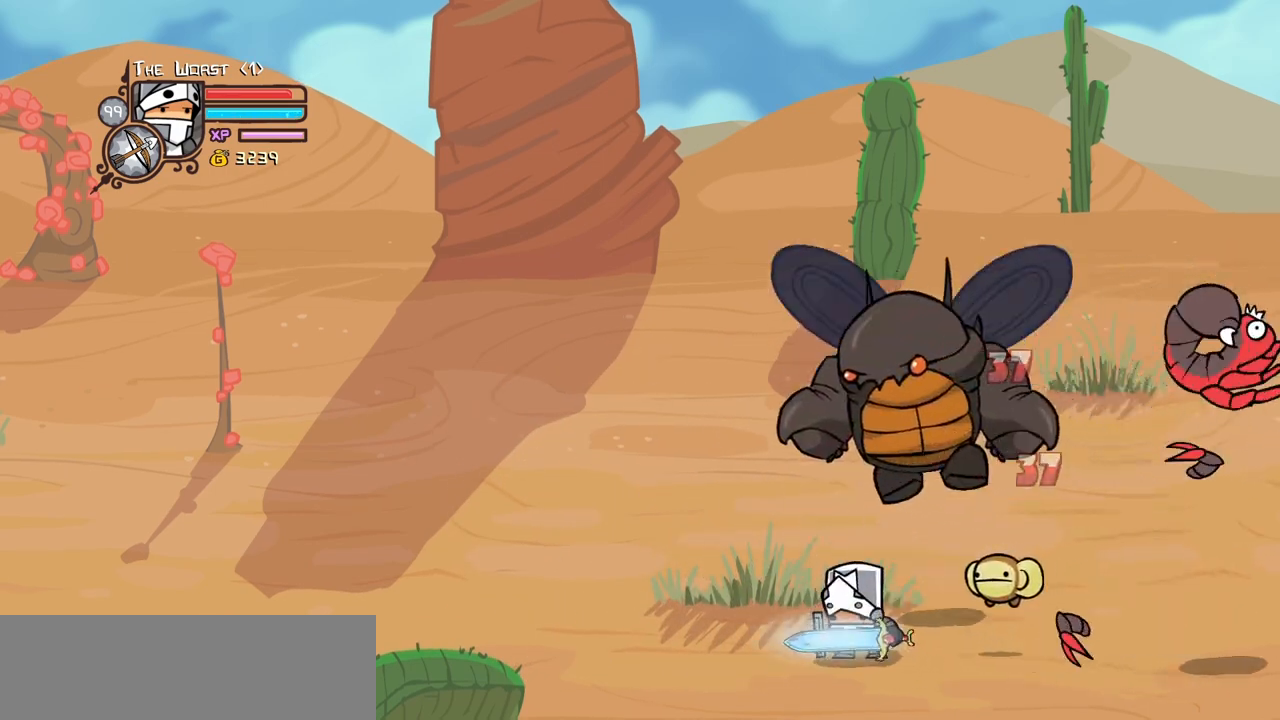
{"keys": [], "events": [[283, "right", "up"]]}
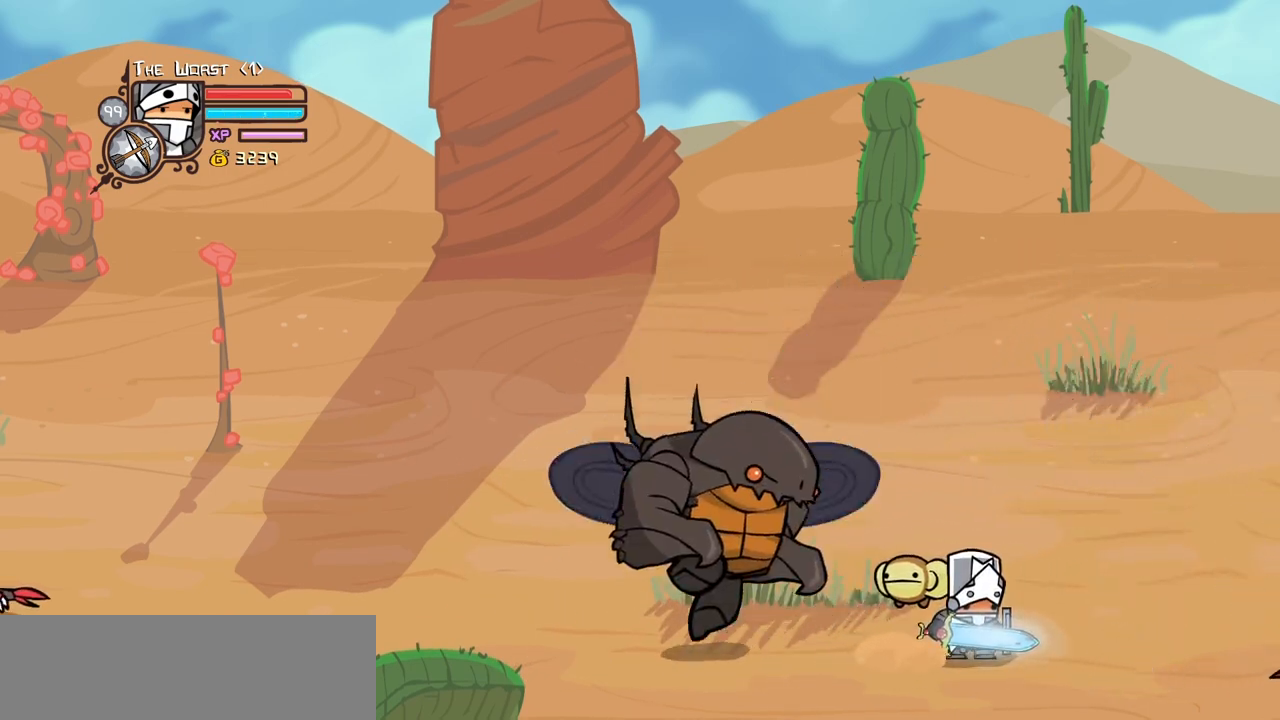
{"keys": [], "events": [[17, "left", "down"], [17, "light", "down"], [117, "left", "up"], [167, "light", "up"], [200, "light", "down"], [400, "light", "up"]]}
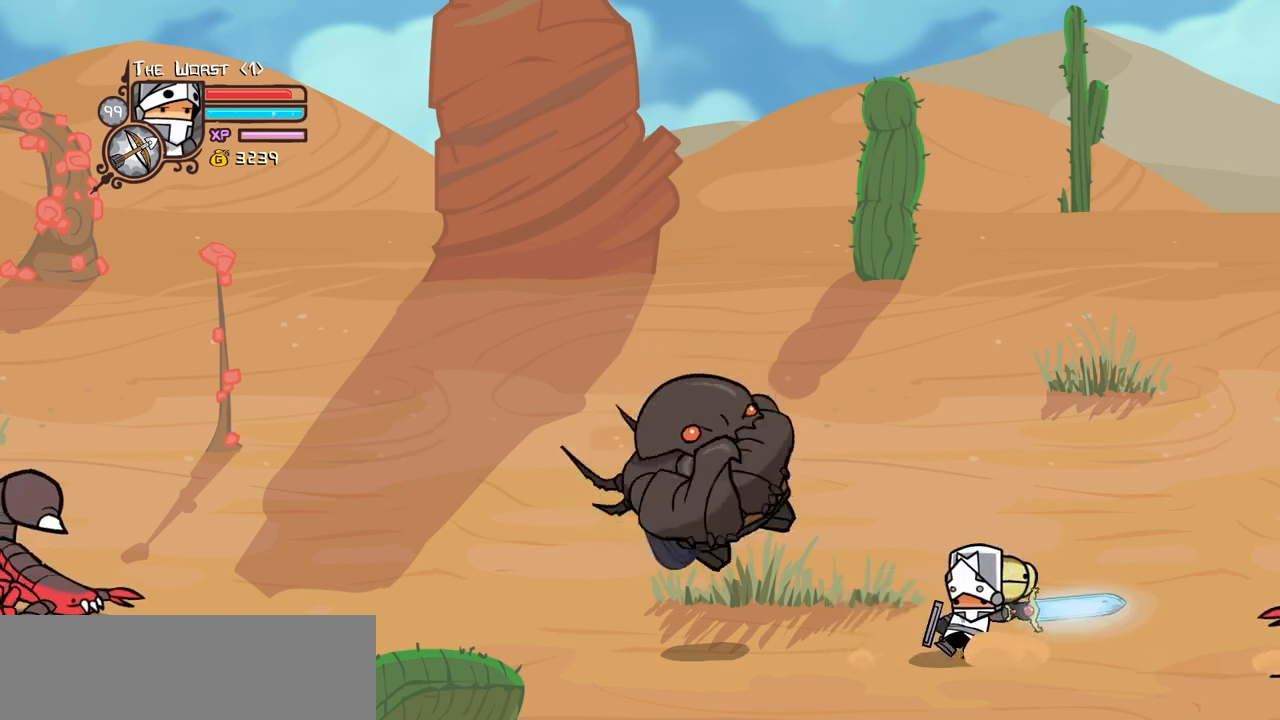
{"keys": ["left"], "events": [[133, "left", "down"], [183, "down", "down"], [317, "jump", "down"], [367, "light", "down"], [417, "down", "up"], [450, "jump", "up"], [500, "light", "up"]]}
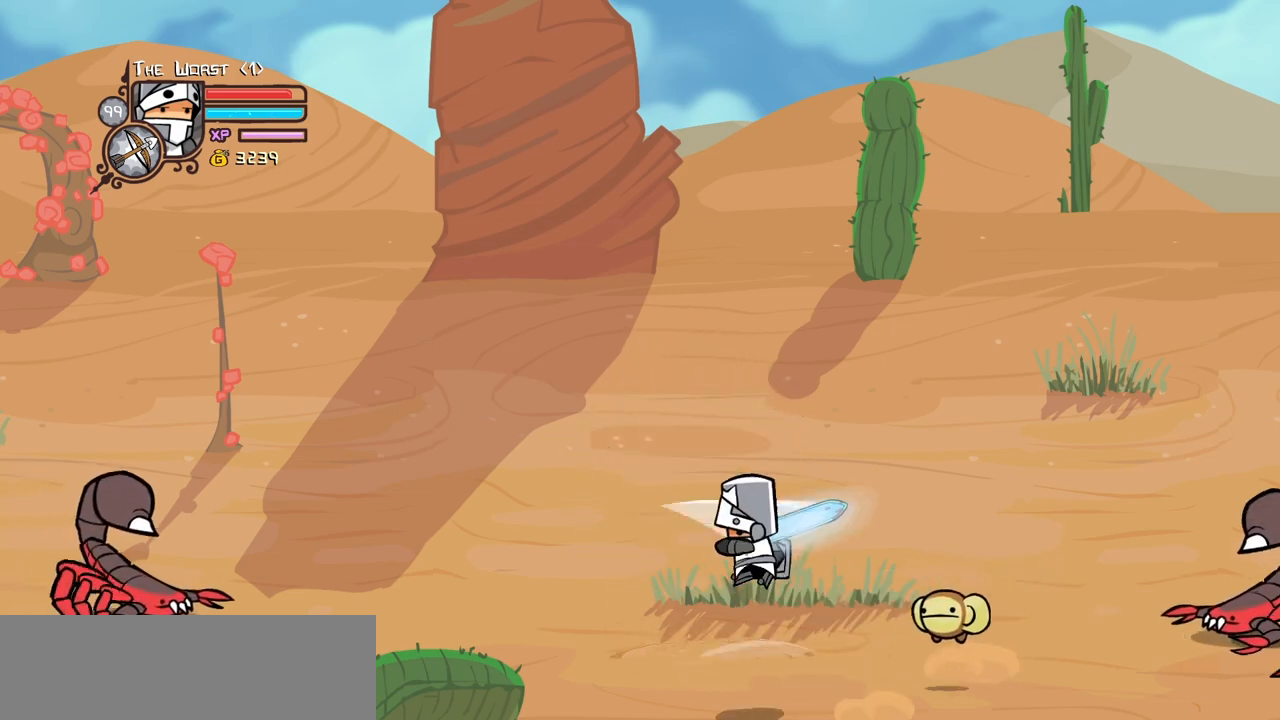
{"keys": ["left"], "events": [[50, "heavy", "down"], [283, "heavy", "up"]]}
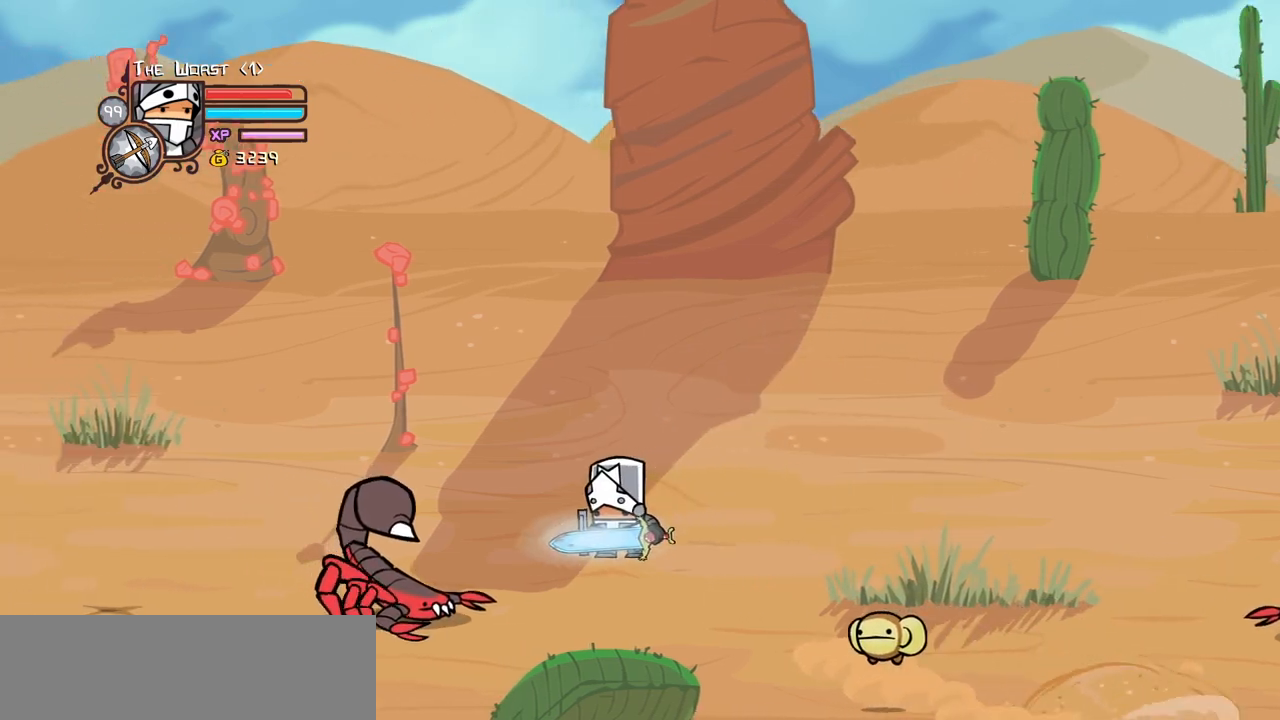
{"keys": ["down", "right"], "events": [[167, "down", "down"], [433, "right", "down"], [483, "left", "up"]]}
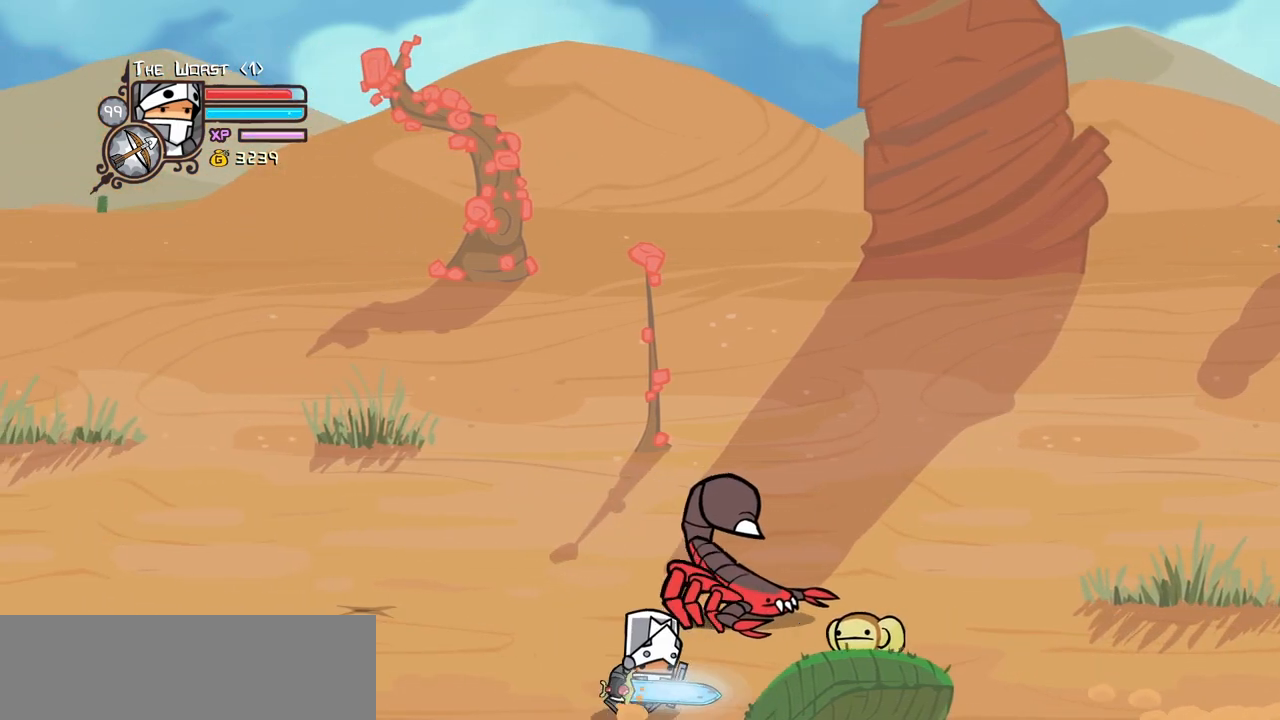
{"keys": ["heavy", "right"], "events": [[133, "down", "up"], [217, "jump", "down"], [317, "light", "down"], [417, "heavy", "down"], [417, "jump", "up"], [450, "light", "up"]]}
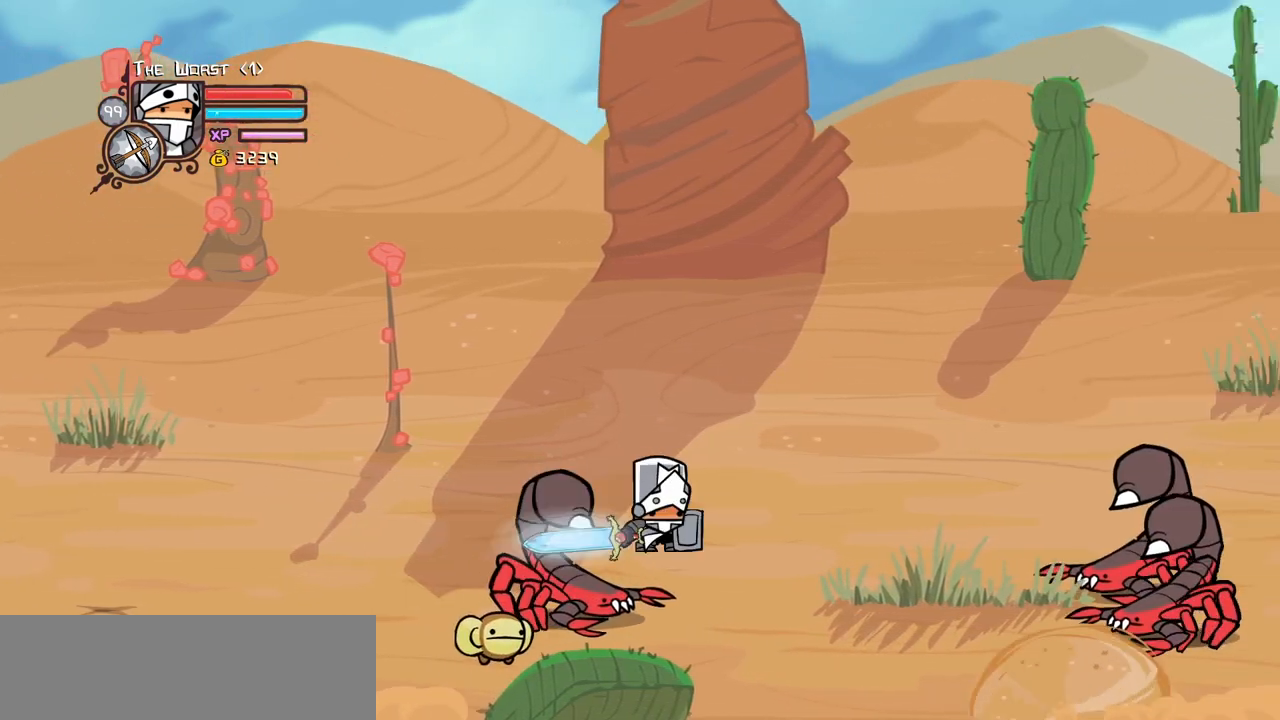
{"keys": ["right"], "events": [[150, "heavy", "up"]]}
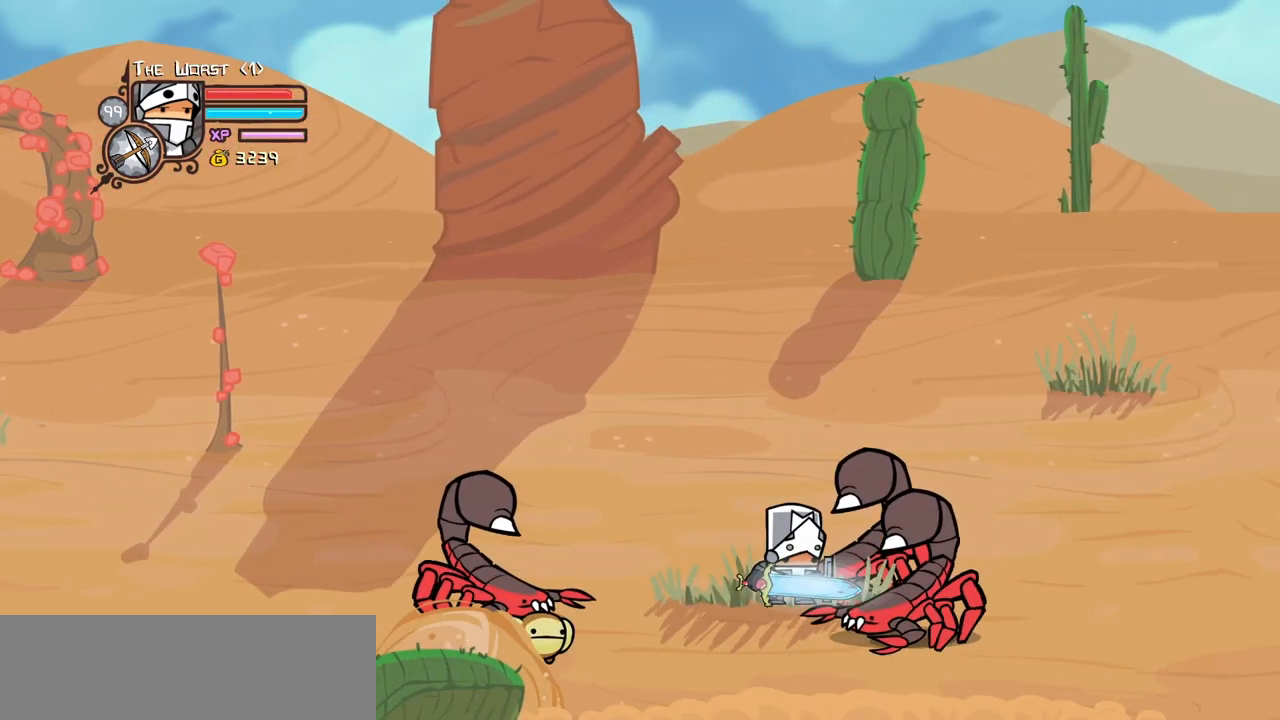
{"keys": ["item", "left", "magic"], "events": [[250, "left", "down"], [250, "magic", "down"], [250, "right", "up"], [350, "item", "down"]]}
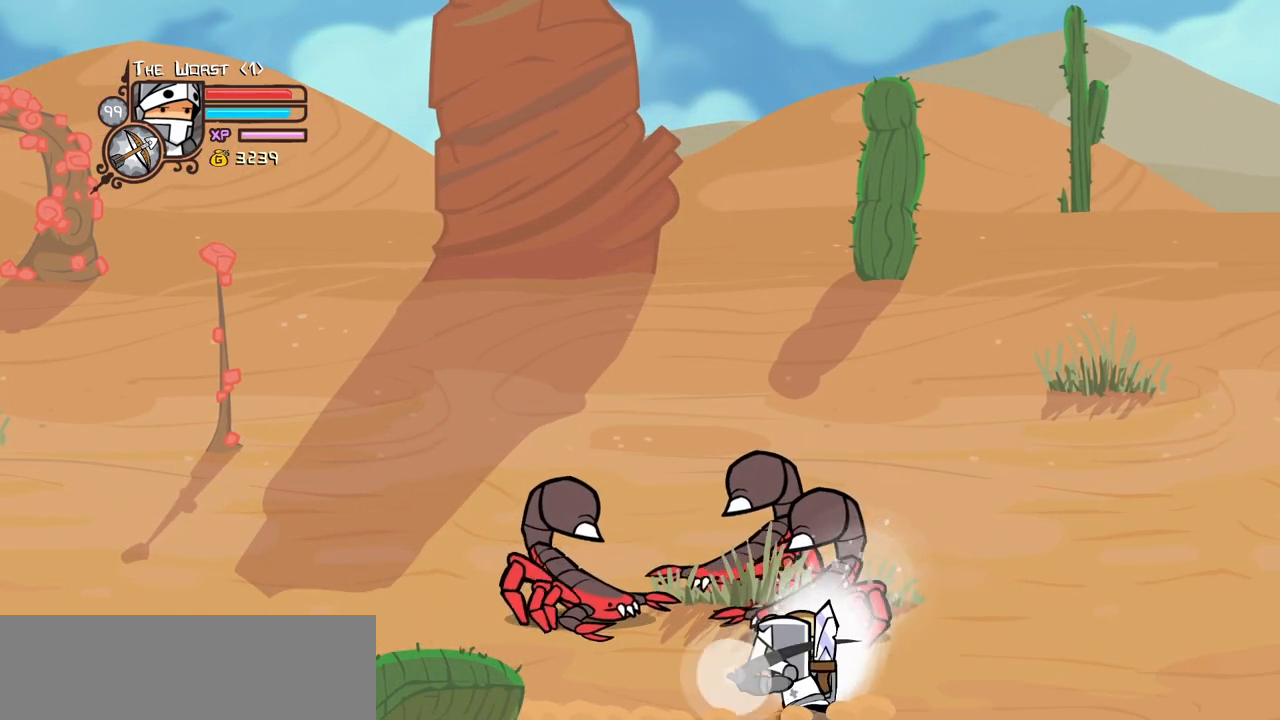
{"keys": ["left", "magic"], "events": [[33, "item", "up"], [83, "magic", "up"], [133, "magic", "down"], [217, "item", "down"], [500, "item", "up"]]}
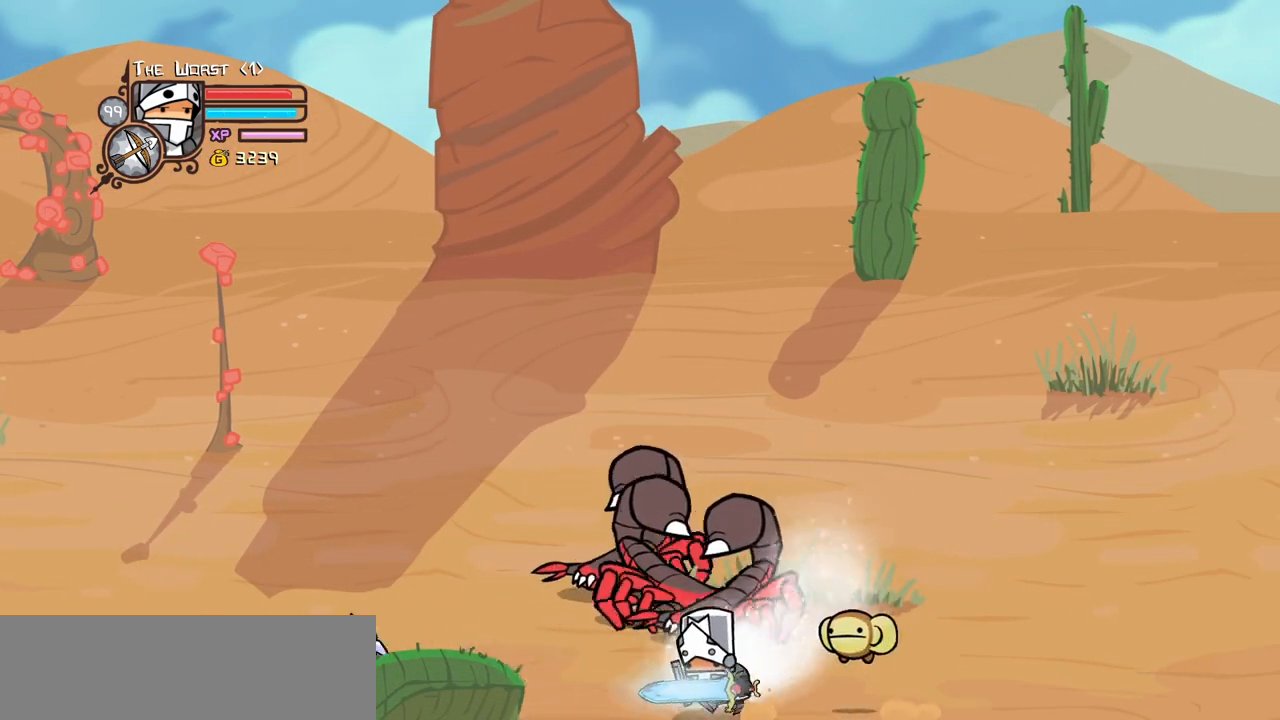
{"keys": ["left"], "events": [[50, "magic", "up"], [283, "jump", "down"], [333, "light", "down"], [417, "jump", "up"], [467, "light", "up"]]}
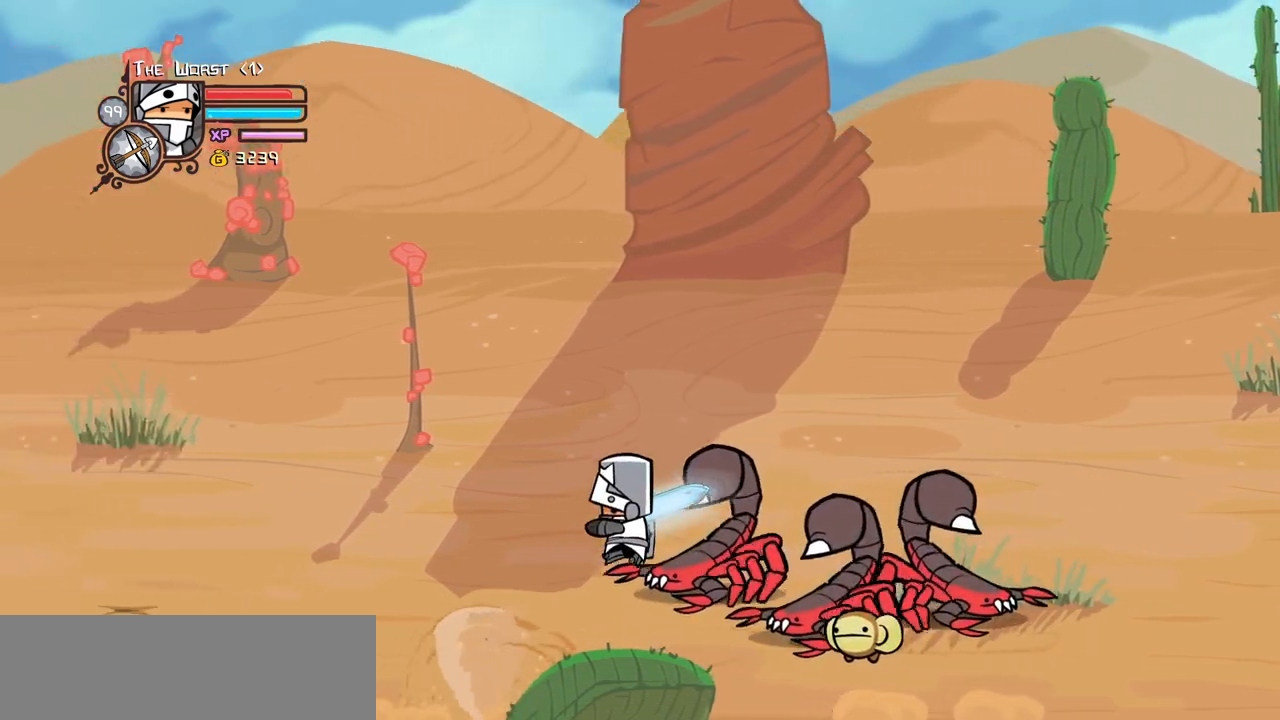
{"keys": ["magic", "right"], "events": [[167, "magic", "down"], [200, "right", "down"], [250, "heavy", "down"], [300, "left", "up"], [400, "heavy", "up"]]}
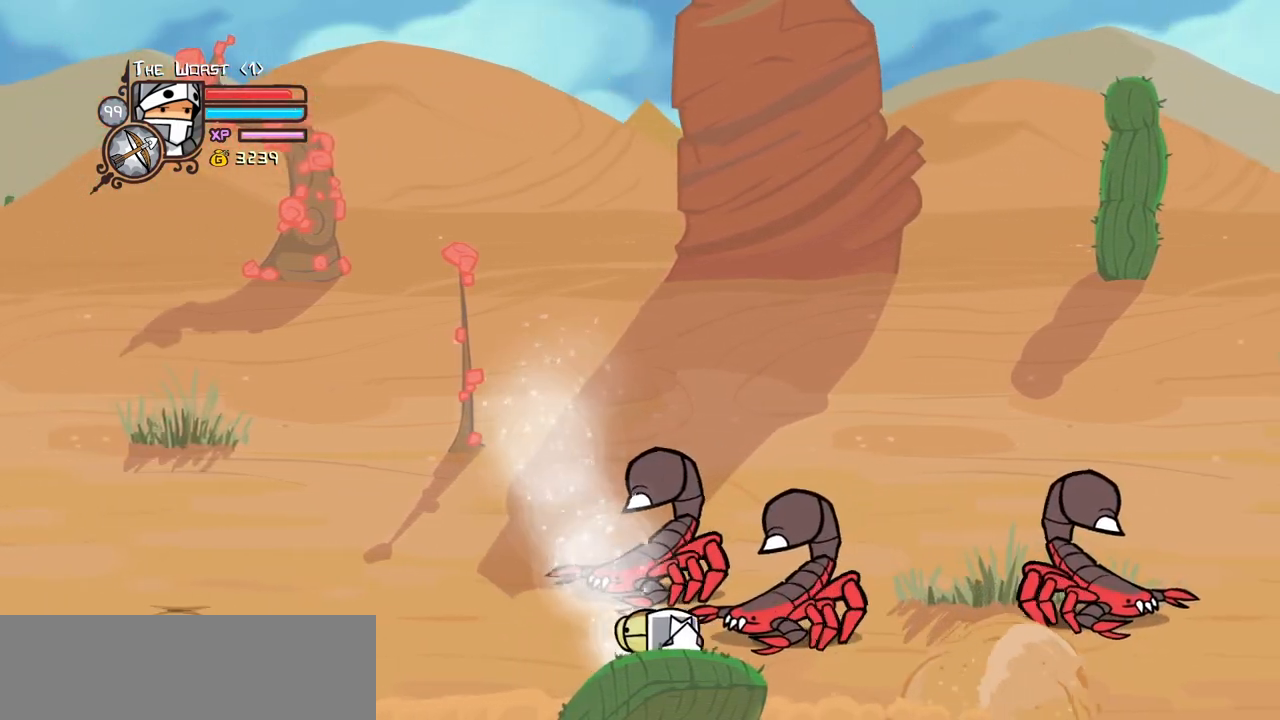
{"keys": ["right"], "events": [[133, "right", "up"], [217, "right", "down"], [450, "magic", "up"]]}
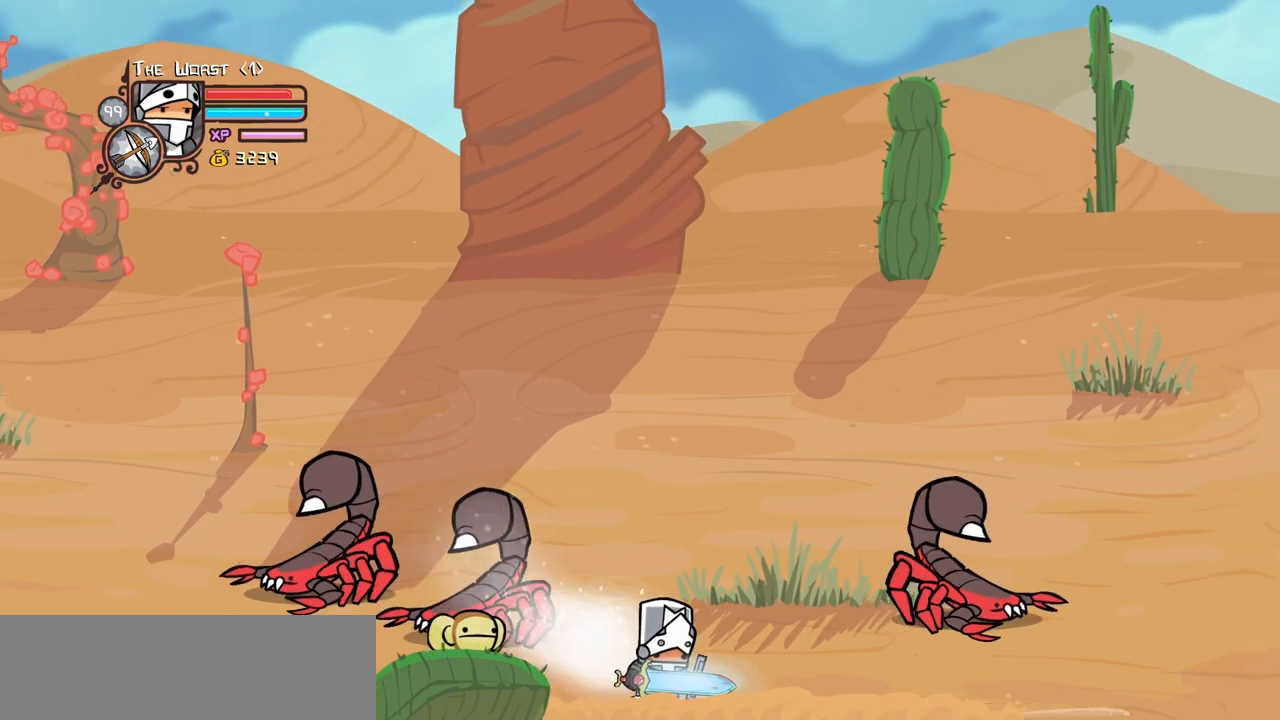
{"keys": ["heavy", "right"], "events": [[183, "jump", "down"], [233, "light", "down"], [383, "heavy", "down"], [383, "jump", "up"], [433, "light", "up"]]}
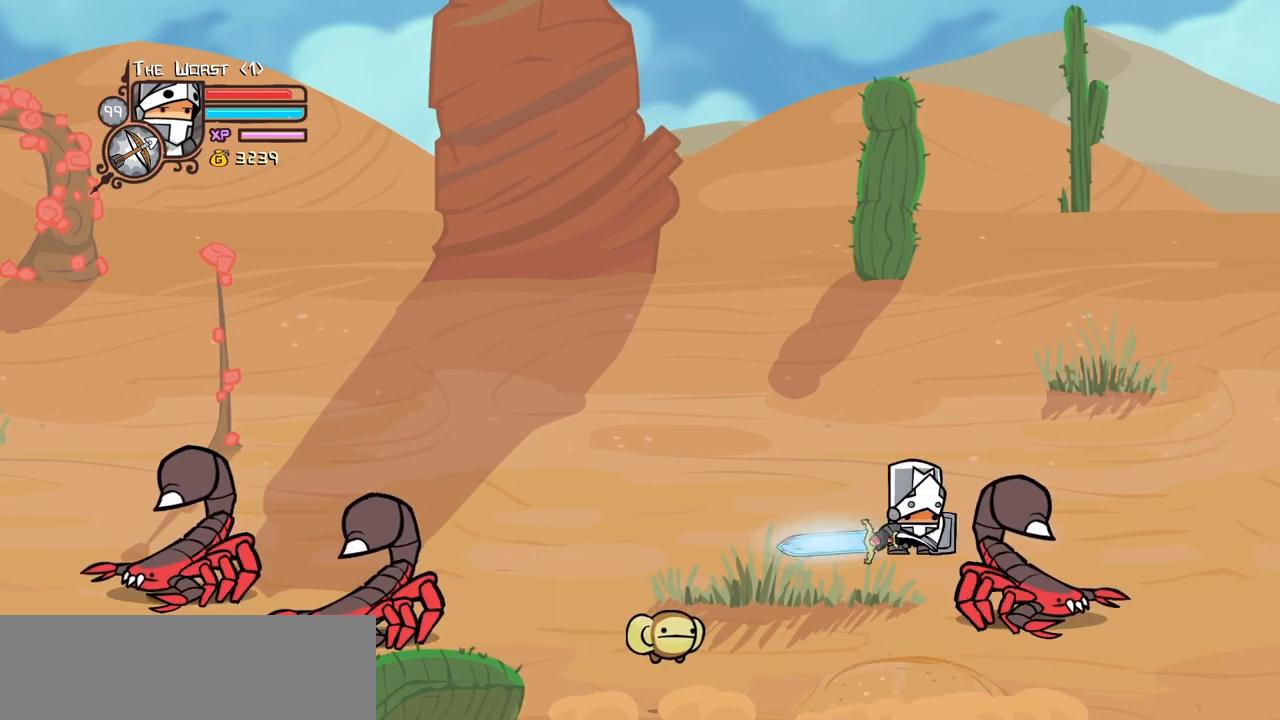
{"keys": ["left"], "events": [[117, "heavy", "up"], [400, "left", "down"], [433, "right", "up"]]}